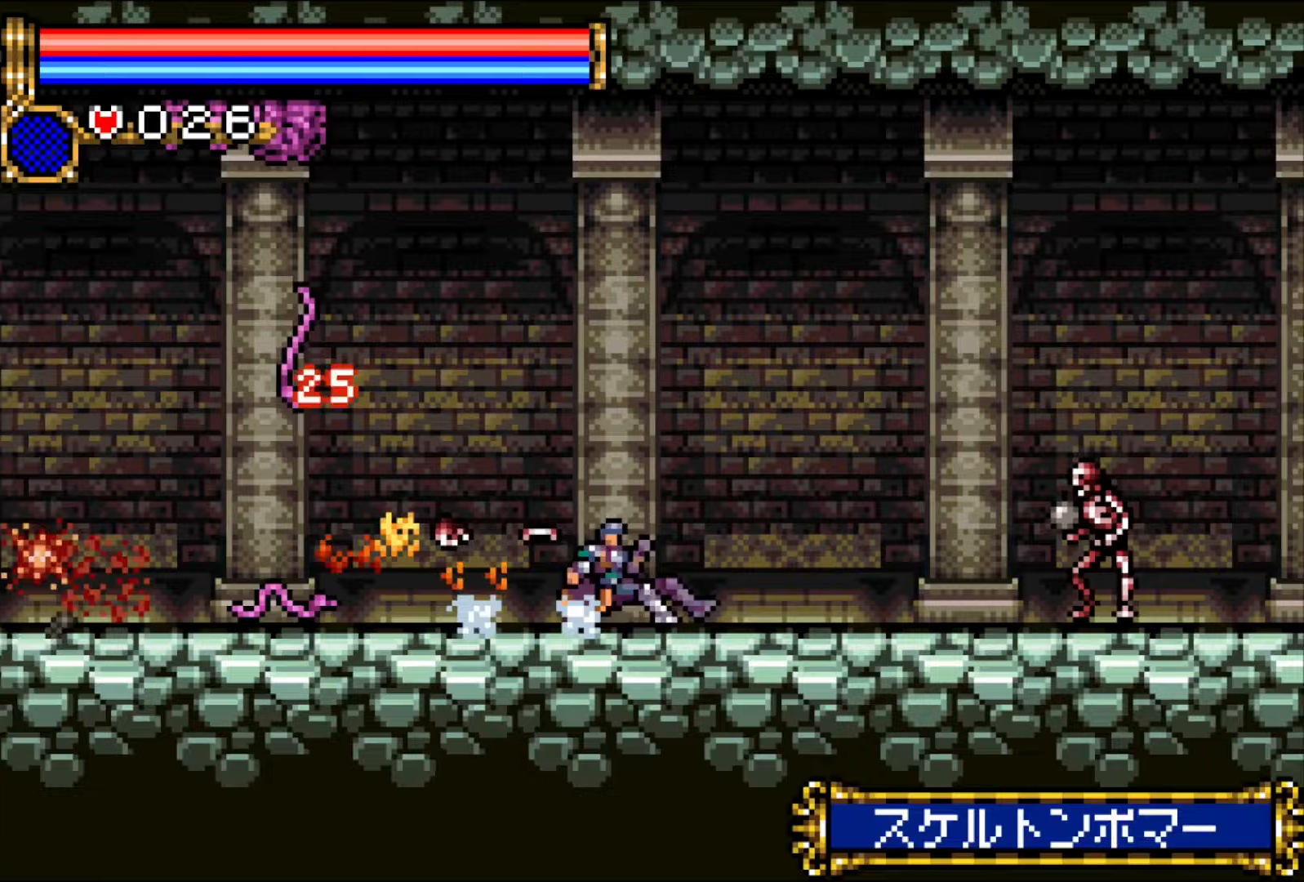
Gameplay with a controller (PlayStation layout); each line is a JSON object with the inputs held at the frame after it. "events" lists button and stick changes between this image and that frame as [ms after this image, input, new state], when the widget could be followed in between. Not read: L1 L3 R2 R3 left_stick right_stick.
{"buttons": ["DPAD_DOWN"], "events": [[267, "CROSS", "down"], [317, "CROSS", "up"]]}
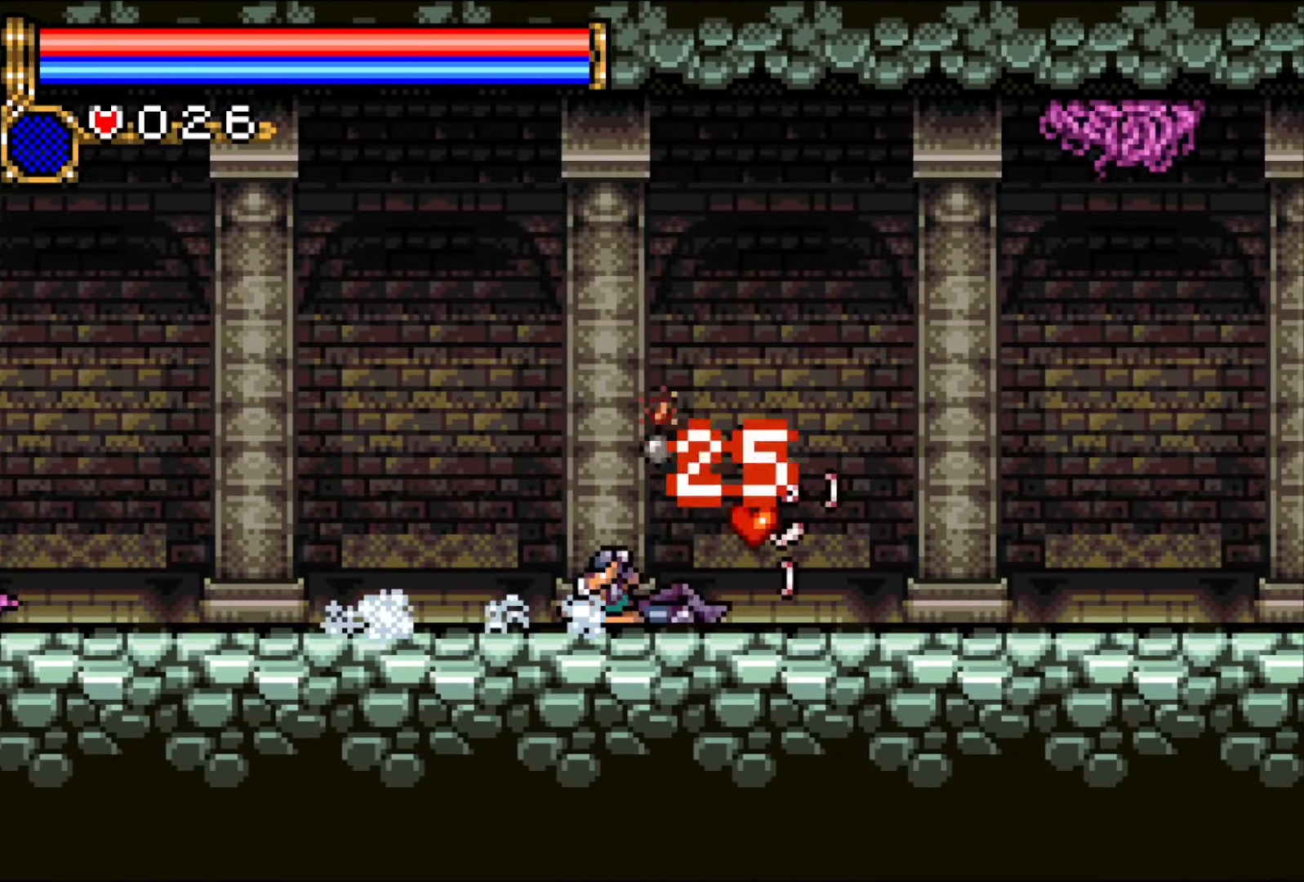
{"buttons": ["DPAD_DOWN"], "events": [[183, "CROSS", "down"], [217, "CROSS", "up"]]}
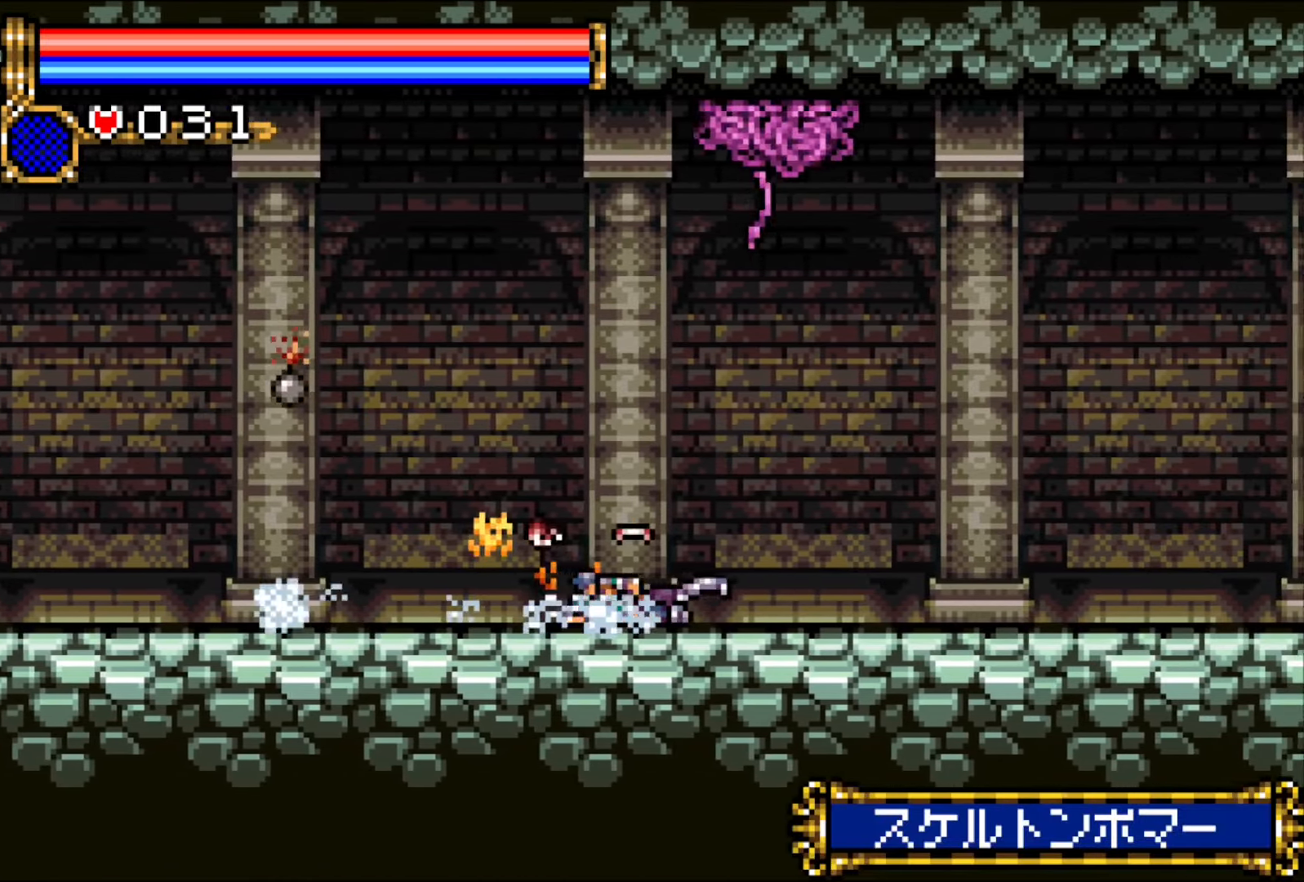
{"buttons": ["CROSS", "DPAD_DOWN"], "events": [[83, "CROSS", "down"], [150, "CROSS", "up"], [483, "CROSS", "down"]]}
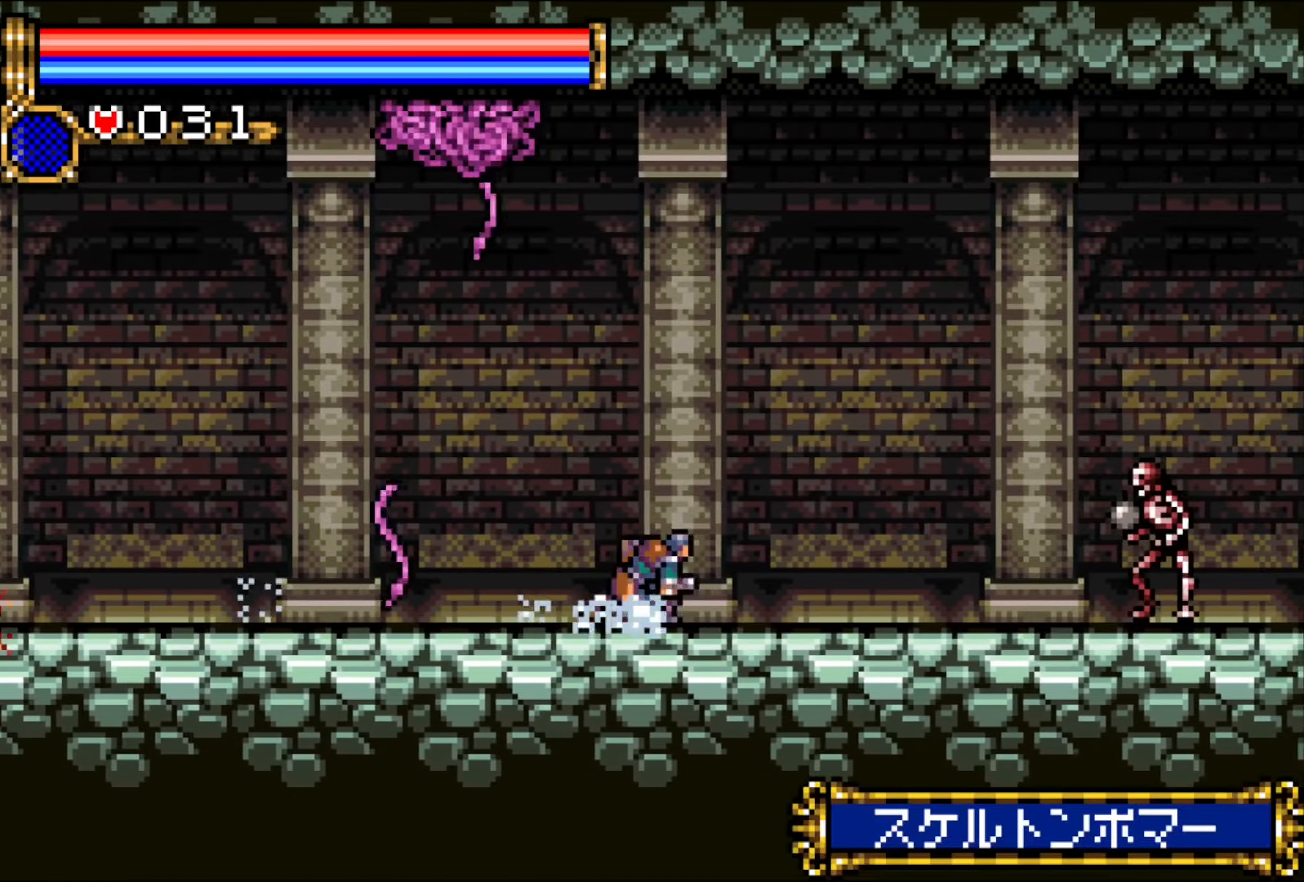
{"buttons": ["DPAD_DOWN"], "events": [[50, "CROSS", "up"], [400, "CROSS", "down"], [467, "CROSS", "up"]]}
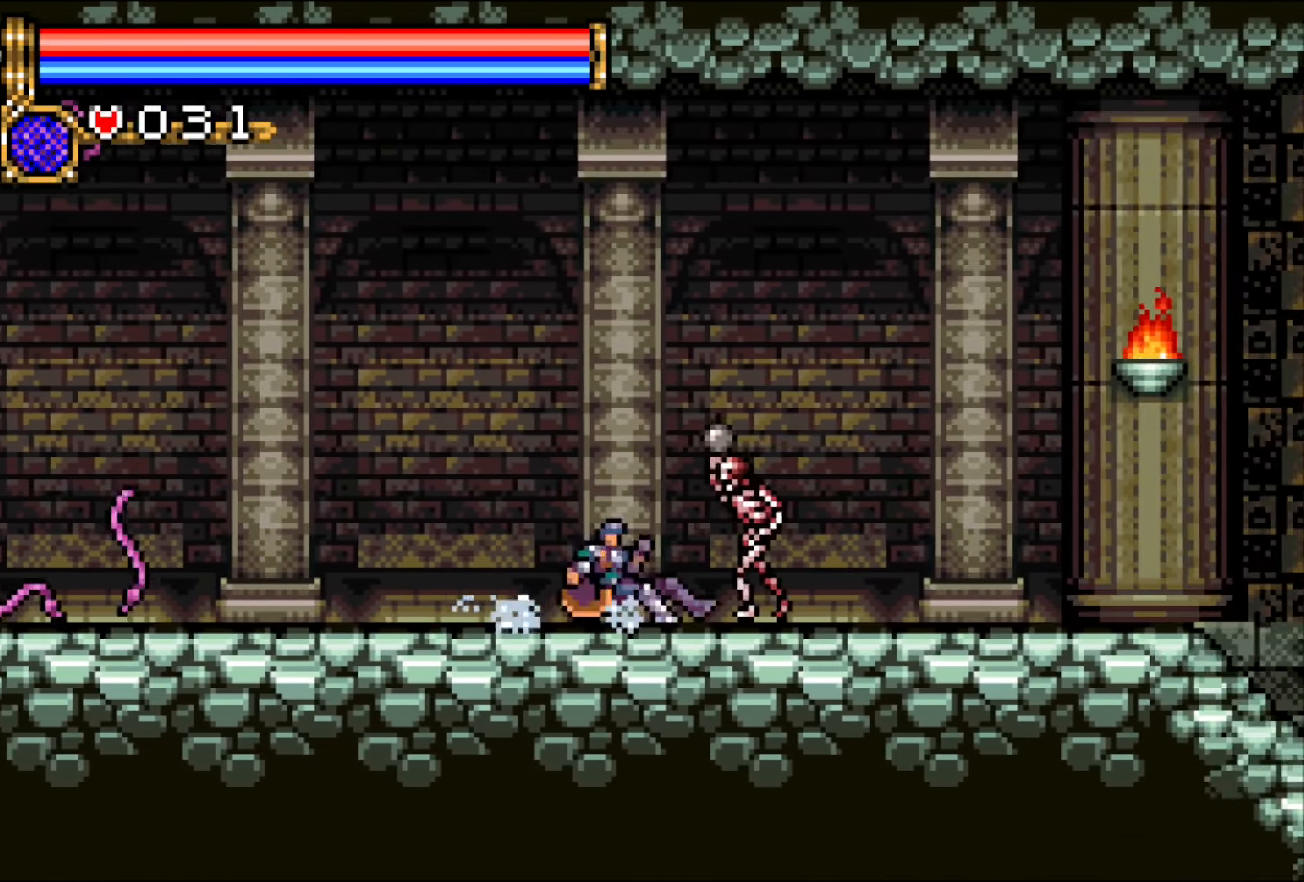
{"buttons": ["DPAD_DOWN"], "events": [[317, "CROSS", "down"], [383, "CROSS", "up"]]}
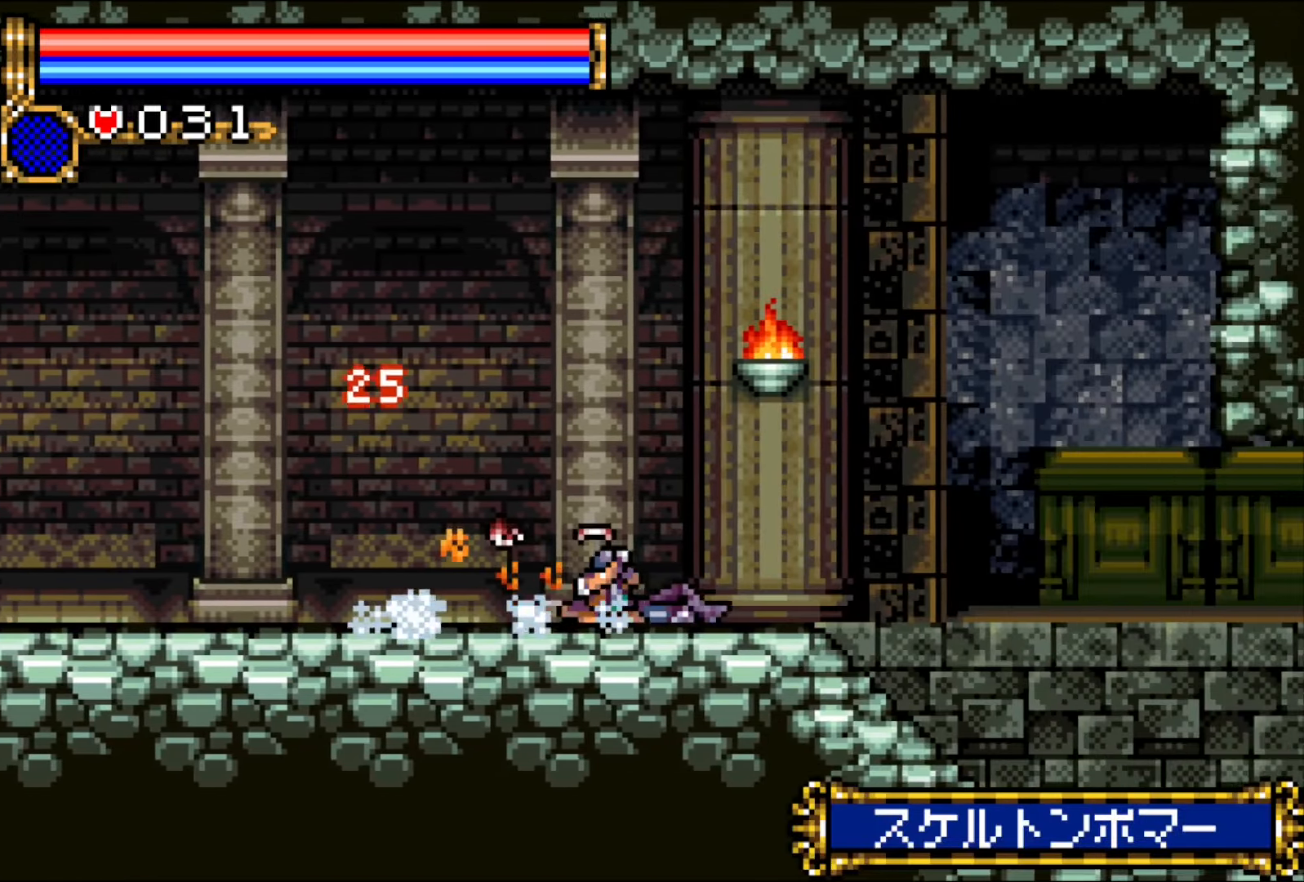
{"buttons": ["DPAD_DOWN"], "events": [[233, "CROSS", "down"], [300, "CROSS", "up"]]}
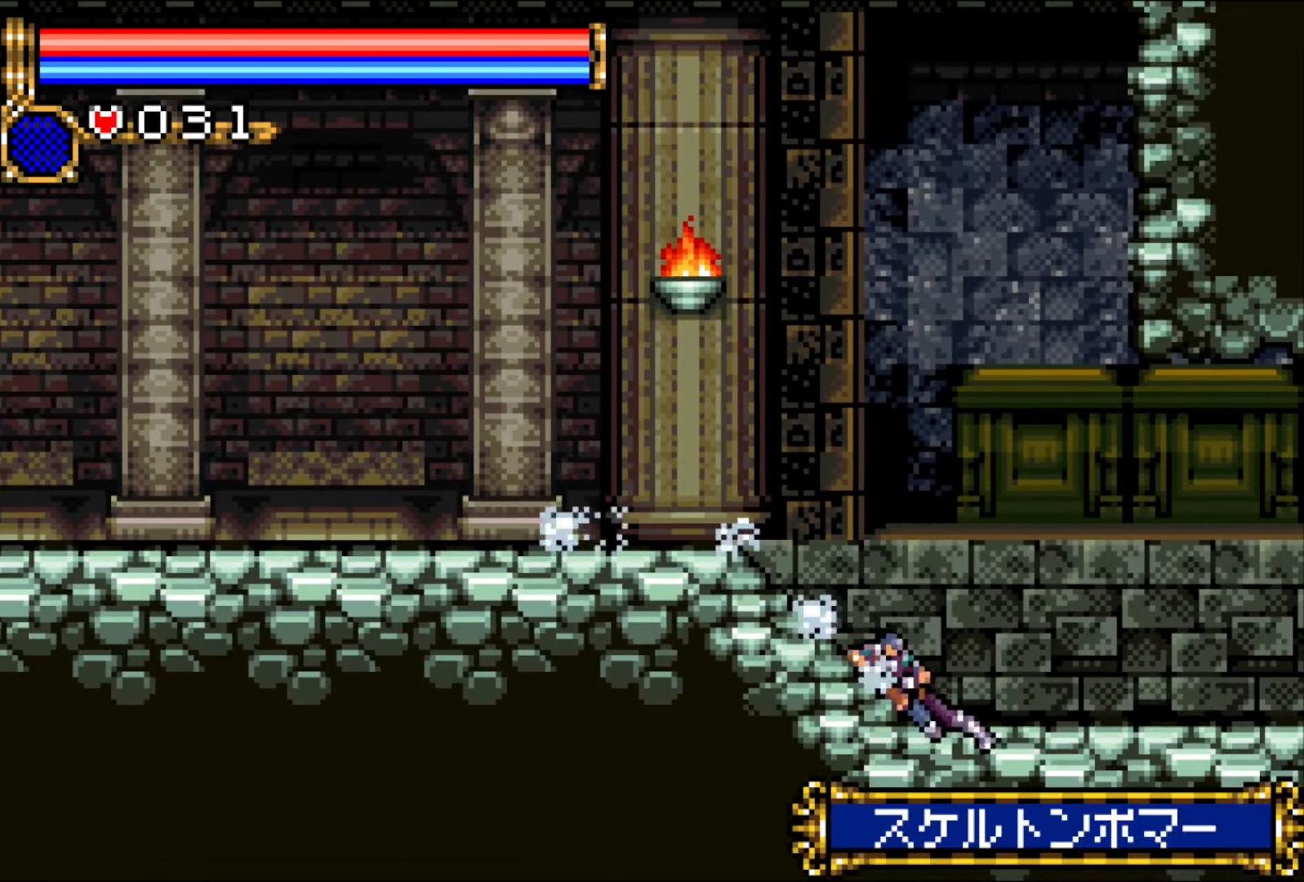
{"buttons": ["DPAD_DOWN"], "events": [[150, "CROSS", "down"], [217, "CROSS", "up"]]}
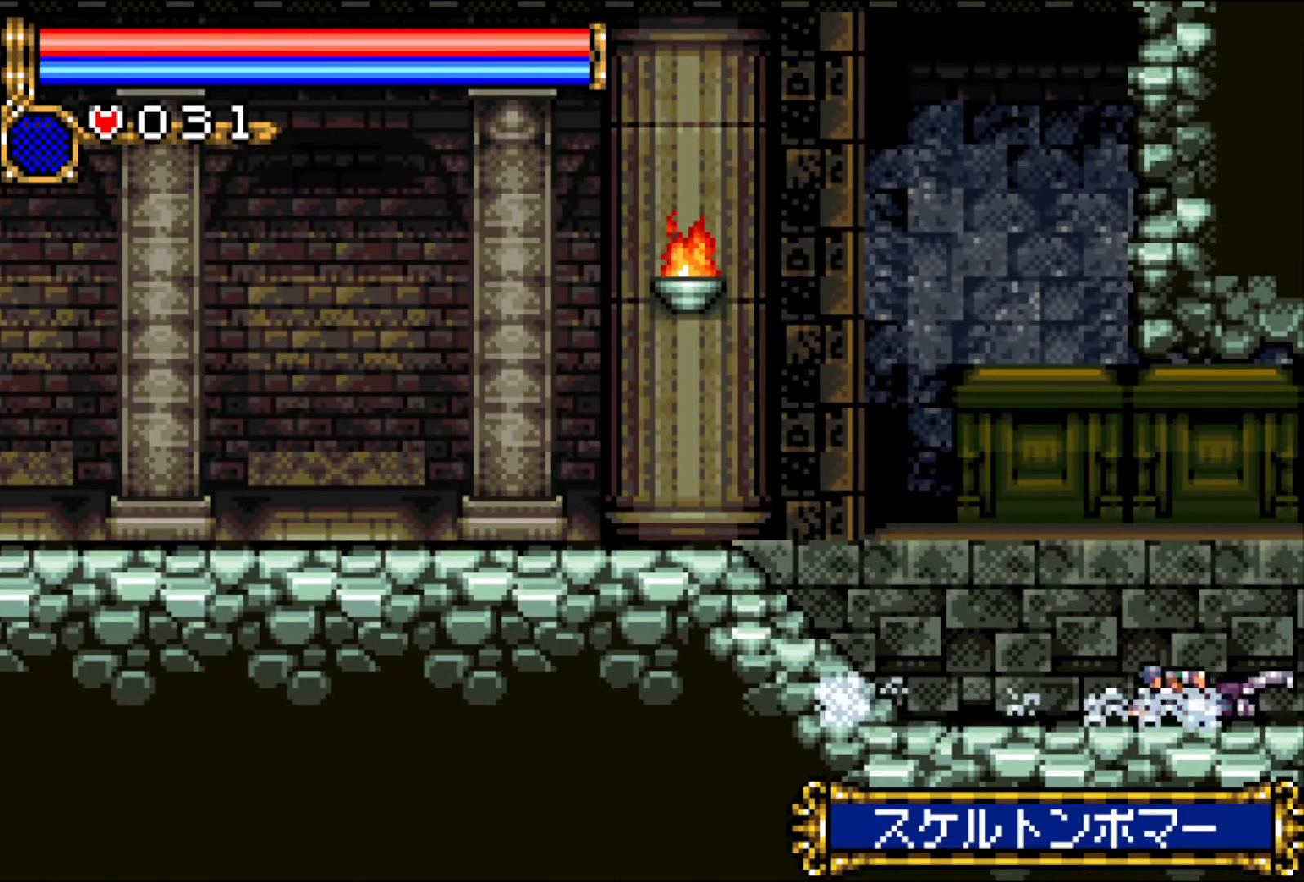
{"buttons": ["DPAD_DOWN"], "events": [[67, "CROSS", "down"], [133, "CROSS", "up"], [233, "CROSS", "down"], [350, "CROSS", "up"]]}
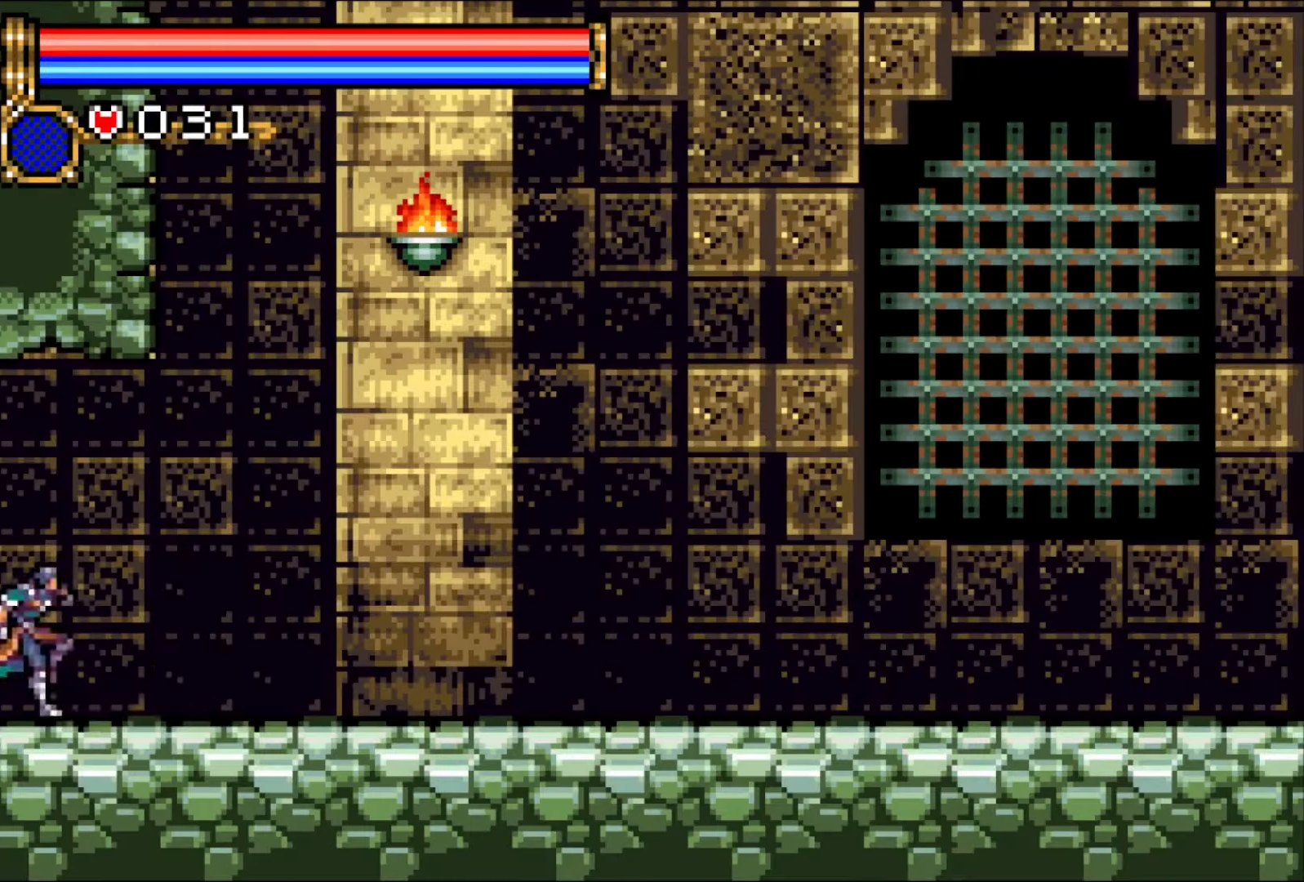
{"buttons": ["DPAD_DOWN"], "events": [[333, "CROSS", "down"], [383, "CROSS", "up"]]}
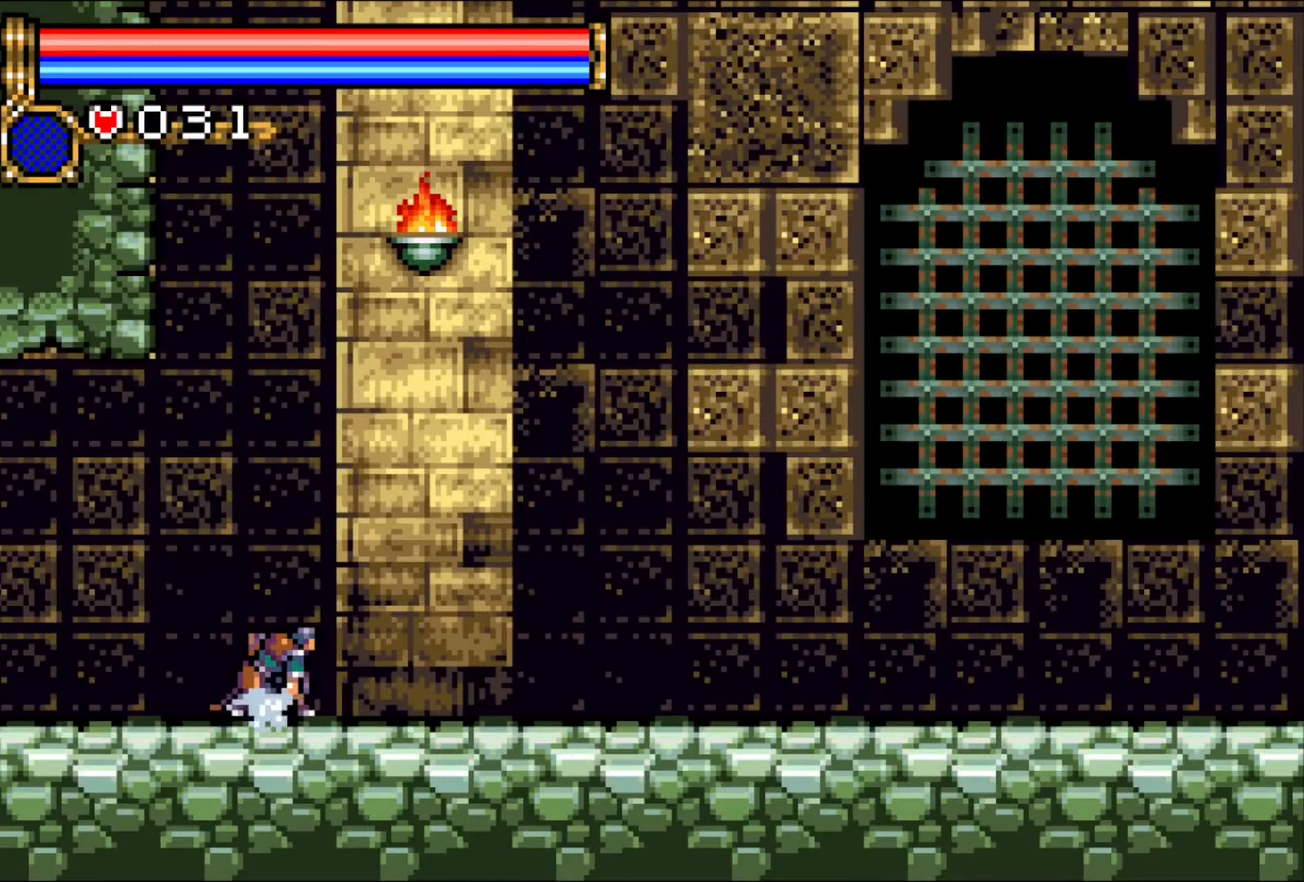
{"buttons": ["DPAD_DOWN"], "events": [[200, "CROSS", "down"], [283, "CROSS", "up"]]}
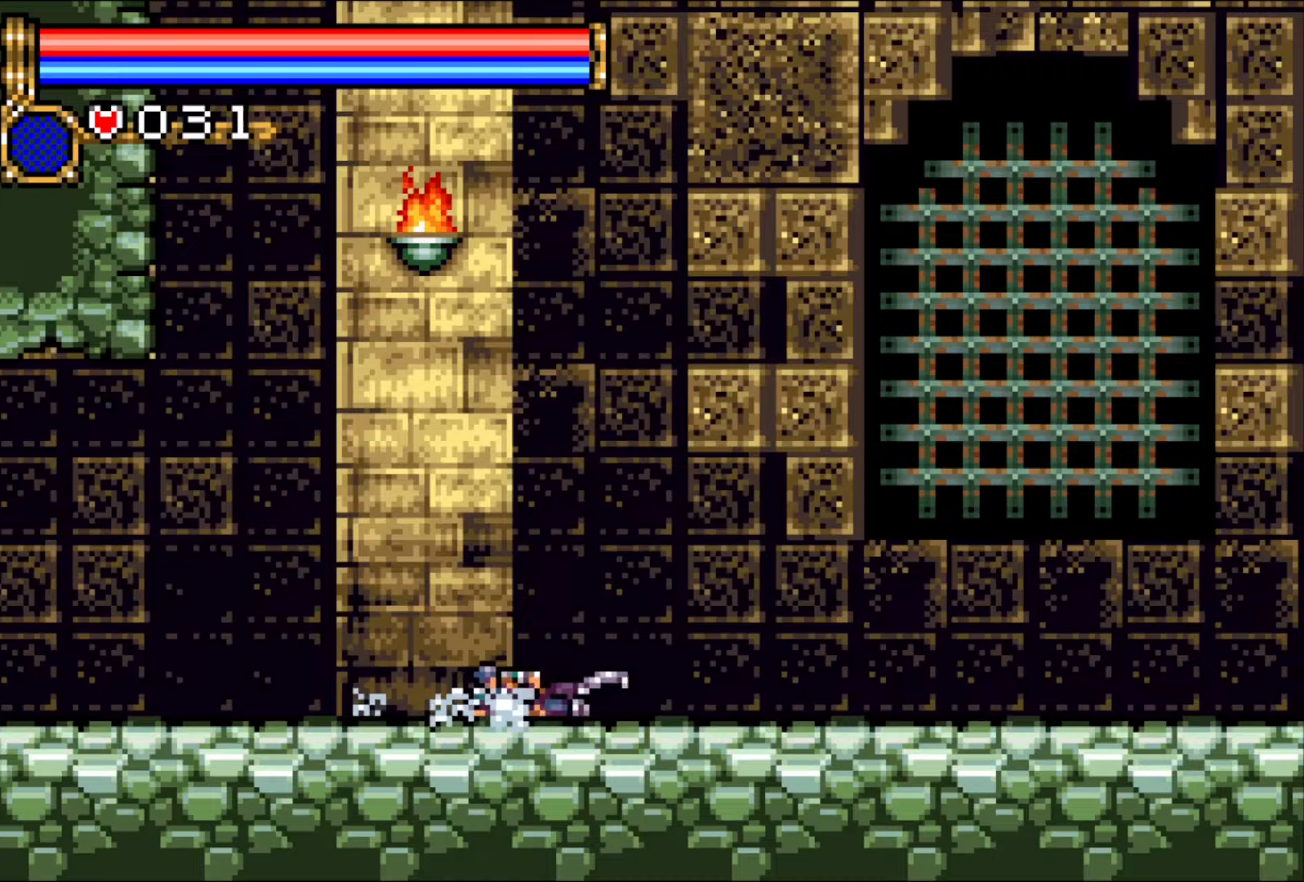
{"buttons": ["DPAD_DOWN"], "events": [[117, "CROSS", "down"], [183, "CROSS", "up"]]}
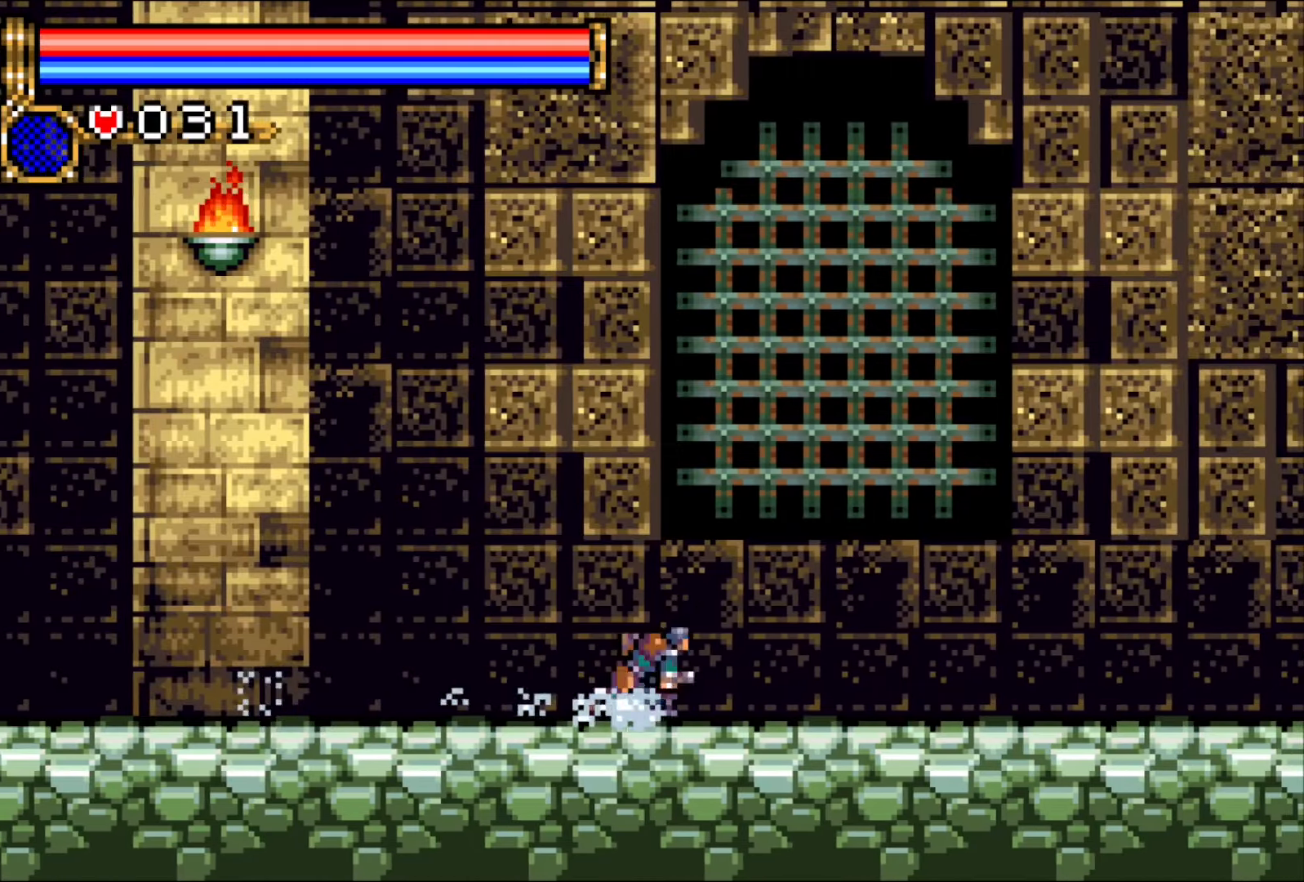
{"buttons": ["DPAD_DOWN"], "events": [[33, "CROSS", "down"], [117, "CROSS", "up"], [450, "CROSS", "down"], [500, "CROSS", "up"]]}
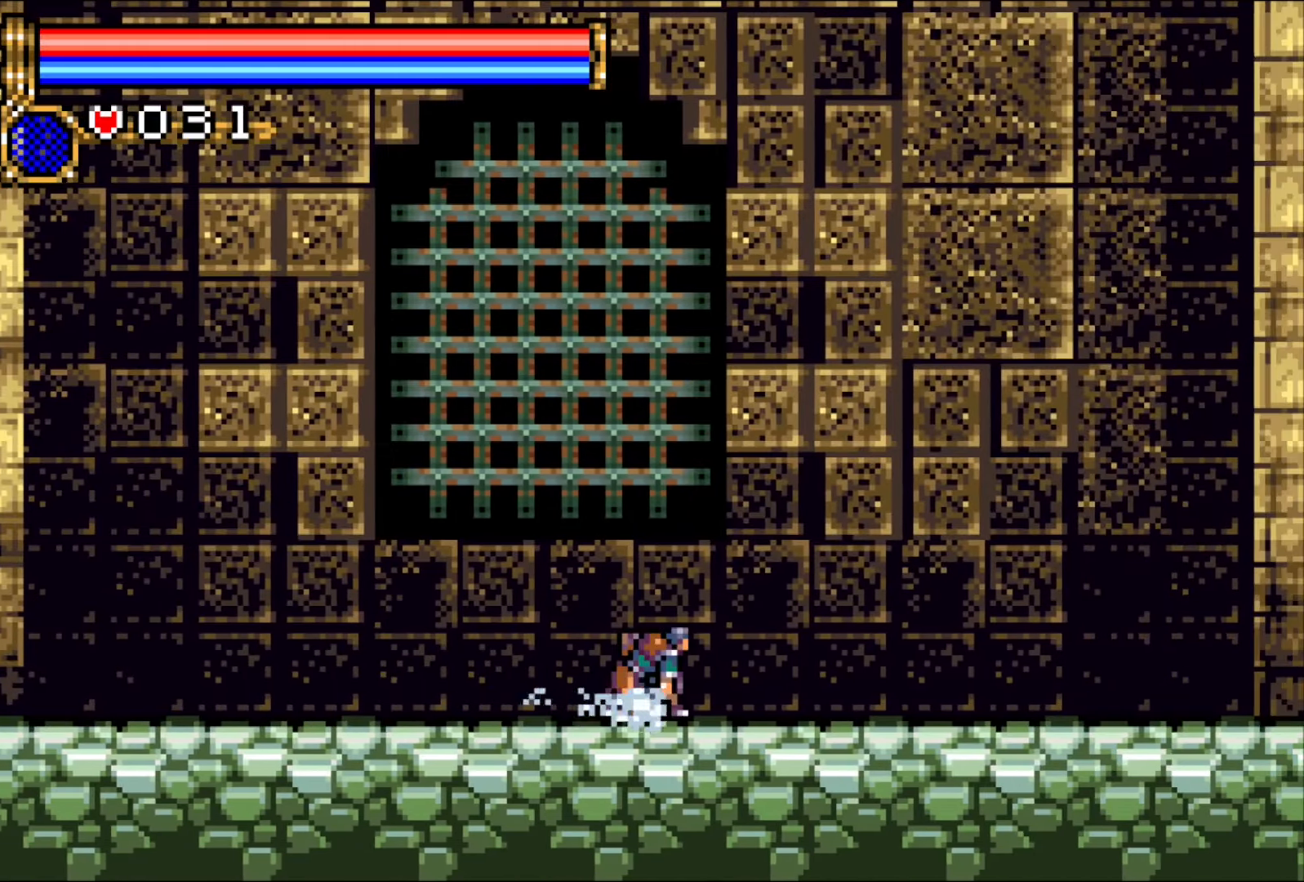
{"buttons": ["DPAD_DOWN"], "events": [[317, "CROSS", "down"], [367, "CROSS", "up"]]}
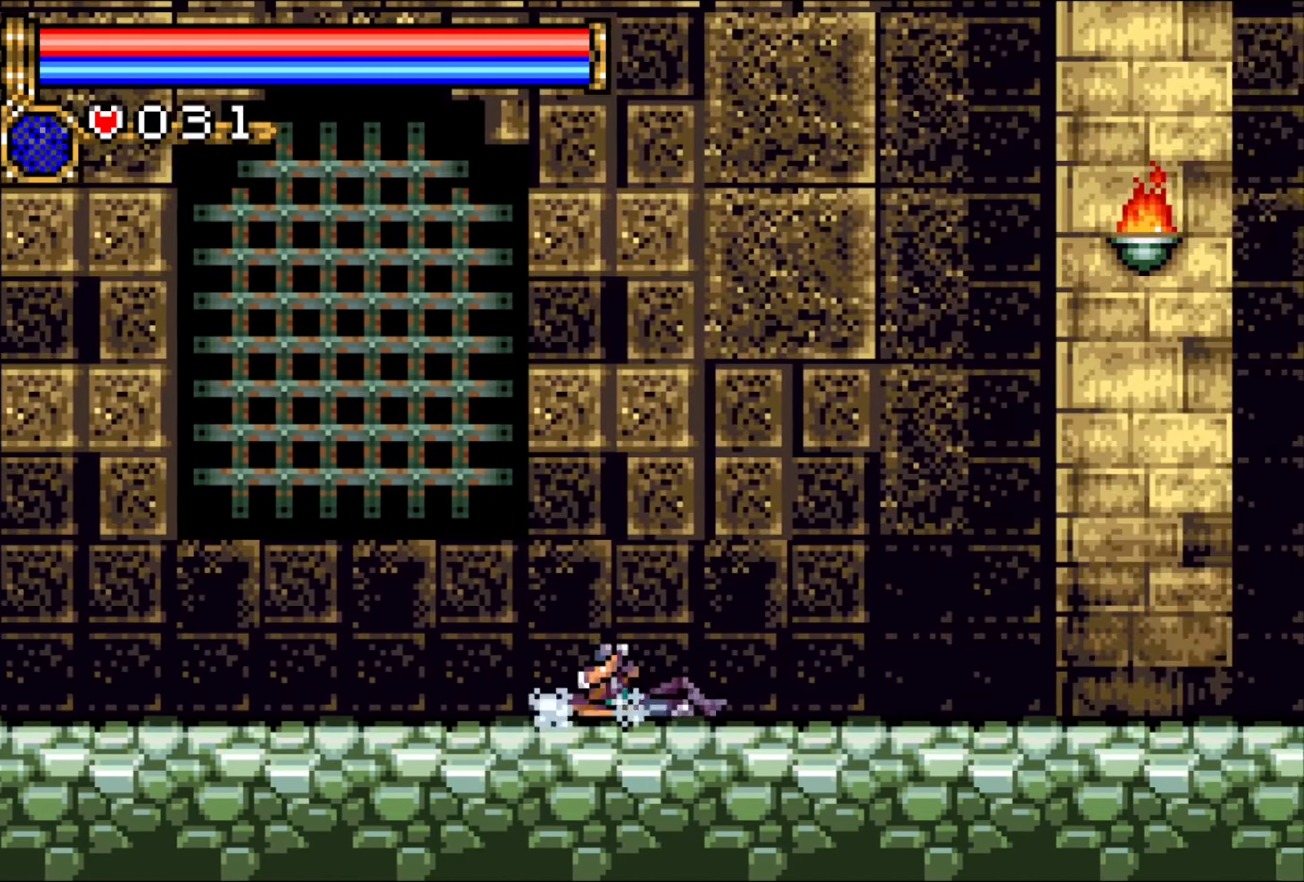
{"buttons": ["DPAD_DOWN"], "events": [[233, "CROSS", "down"], [283, "CROSS", "up"]]}
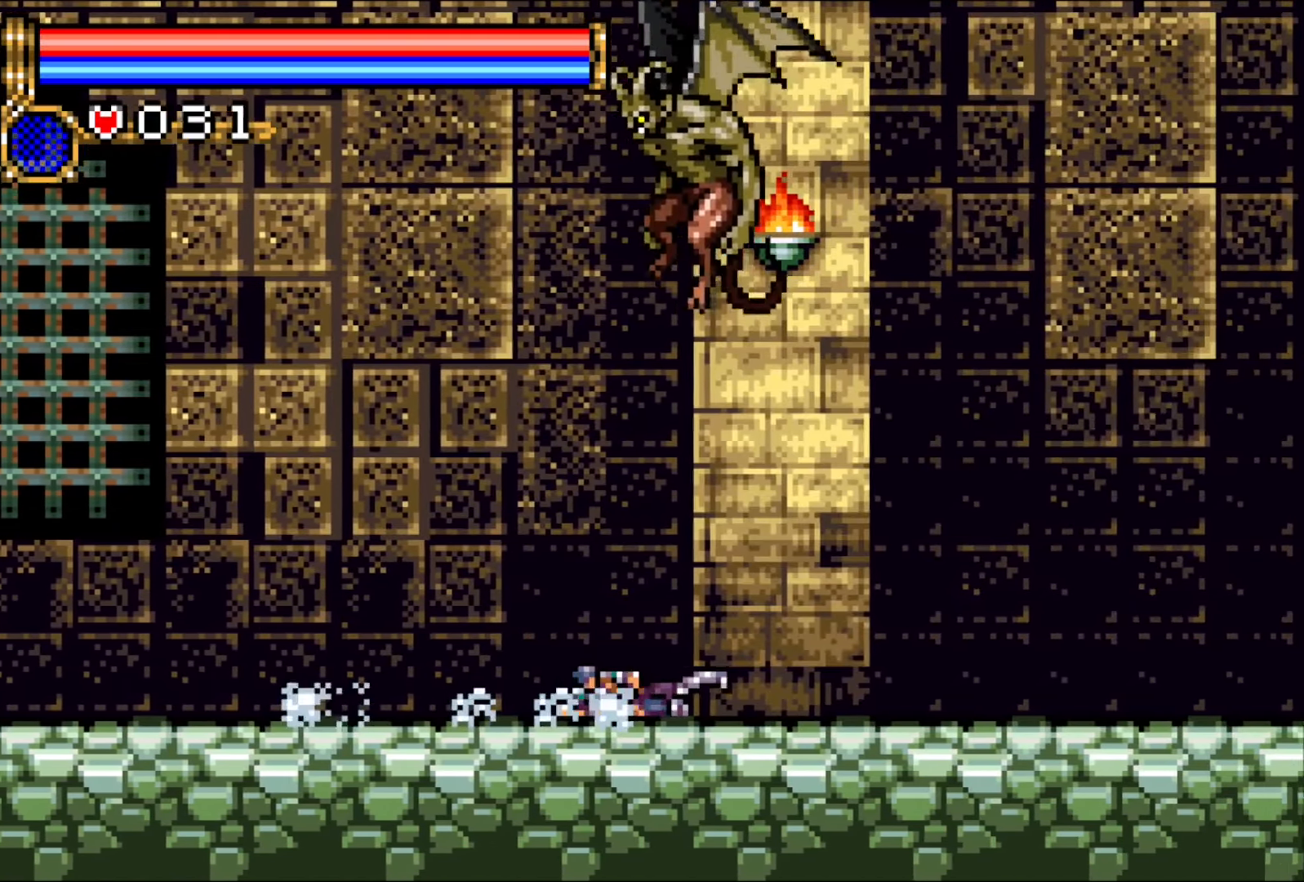
{"buttons": ["DPAD_DOWN"], "events": [[133, "CROSS", "down"], [183, "CROSS", "up"]]}
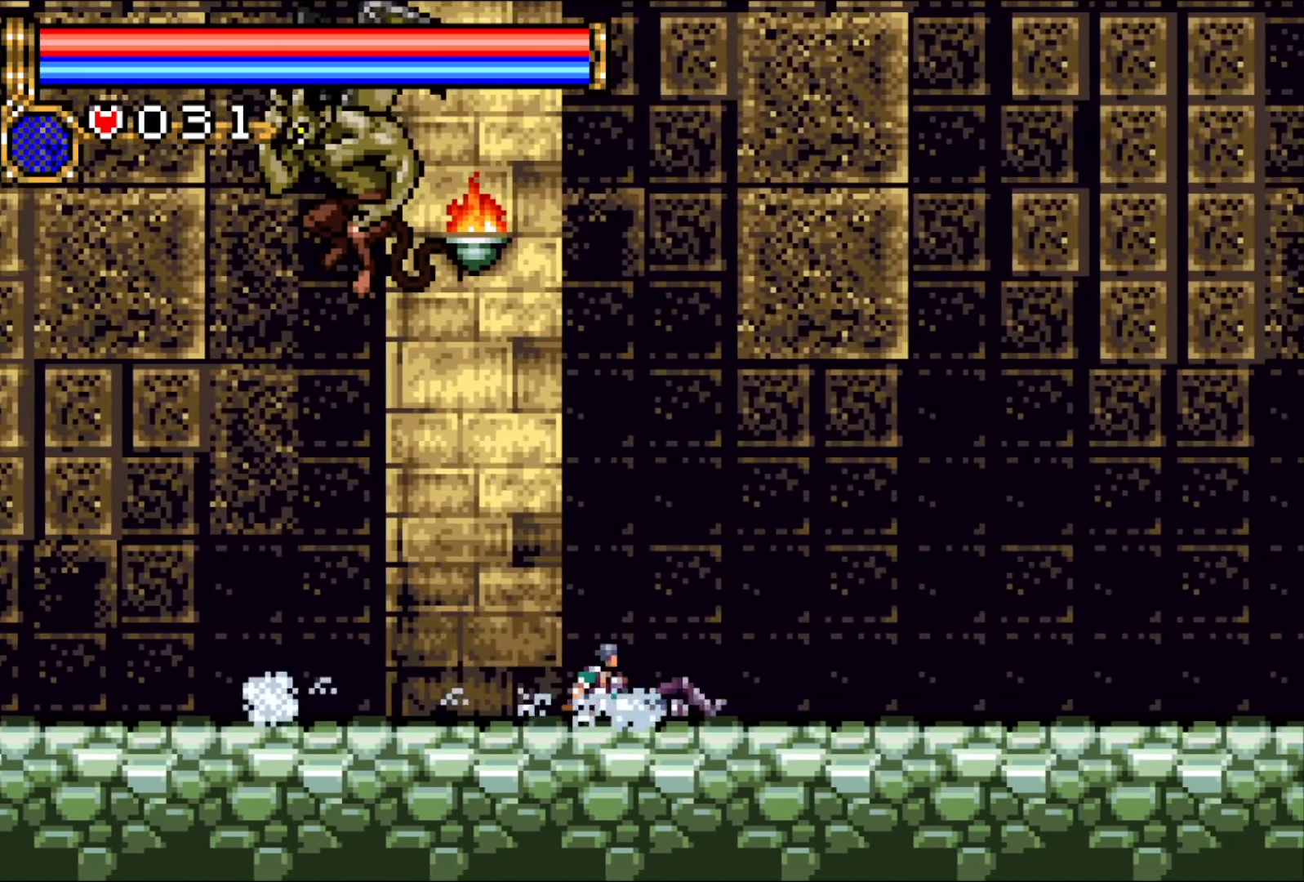
{"buttons": ["DPAD_DOWN"], "events": [[33, "CROSS", "down"], [83, "CROSS", "up"], [433, "CROSS", "down"], [483, "CROSS", "up"]]}
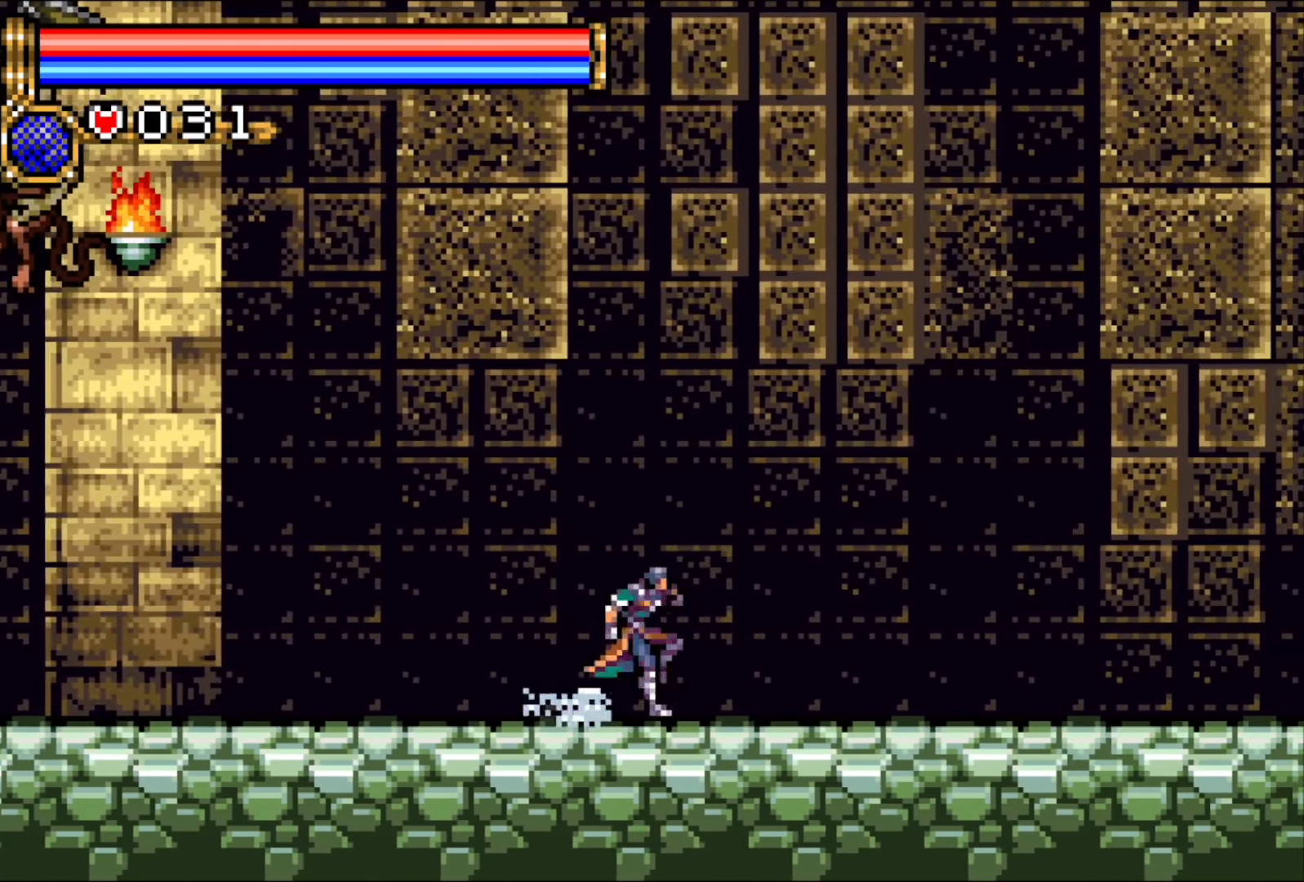
{"buttons": ["DPAD_DOWN"], "events": [[350, "CROSS", "down"], [417, "CROSS", "up"]]}
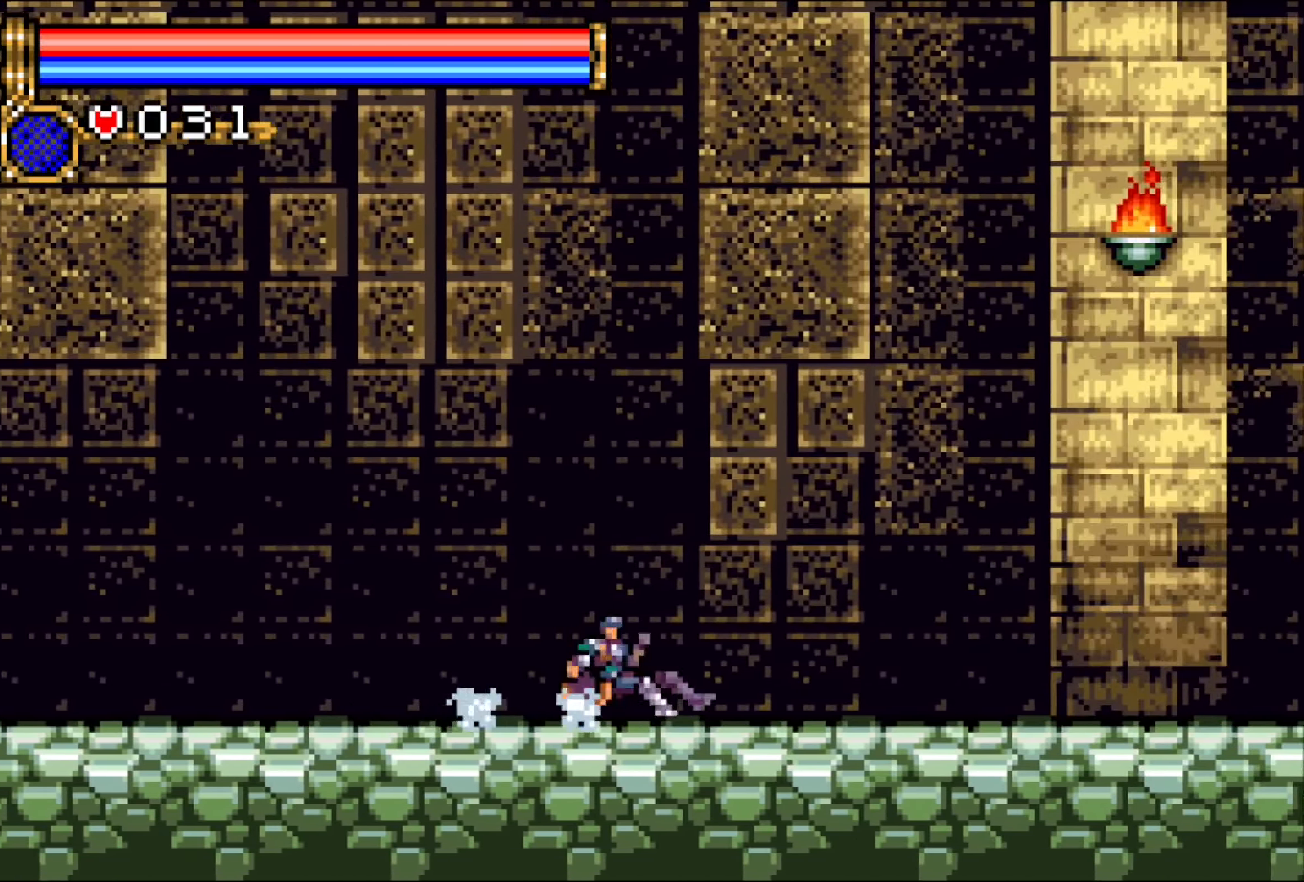
{"buttons": ["DPAD_RIGHT"], "events": [[117, "DPAD_DOWN", "up"], [233, "DPAD_RIGHT", "down"], [267, "CROSS", "down"], [400, "CROSS", "up"]]}
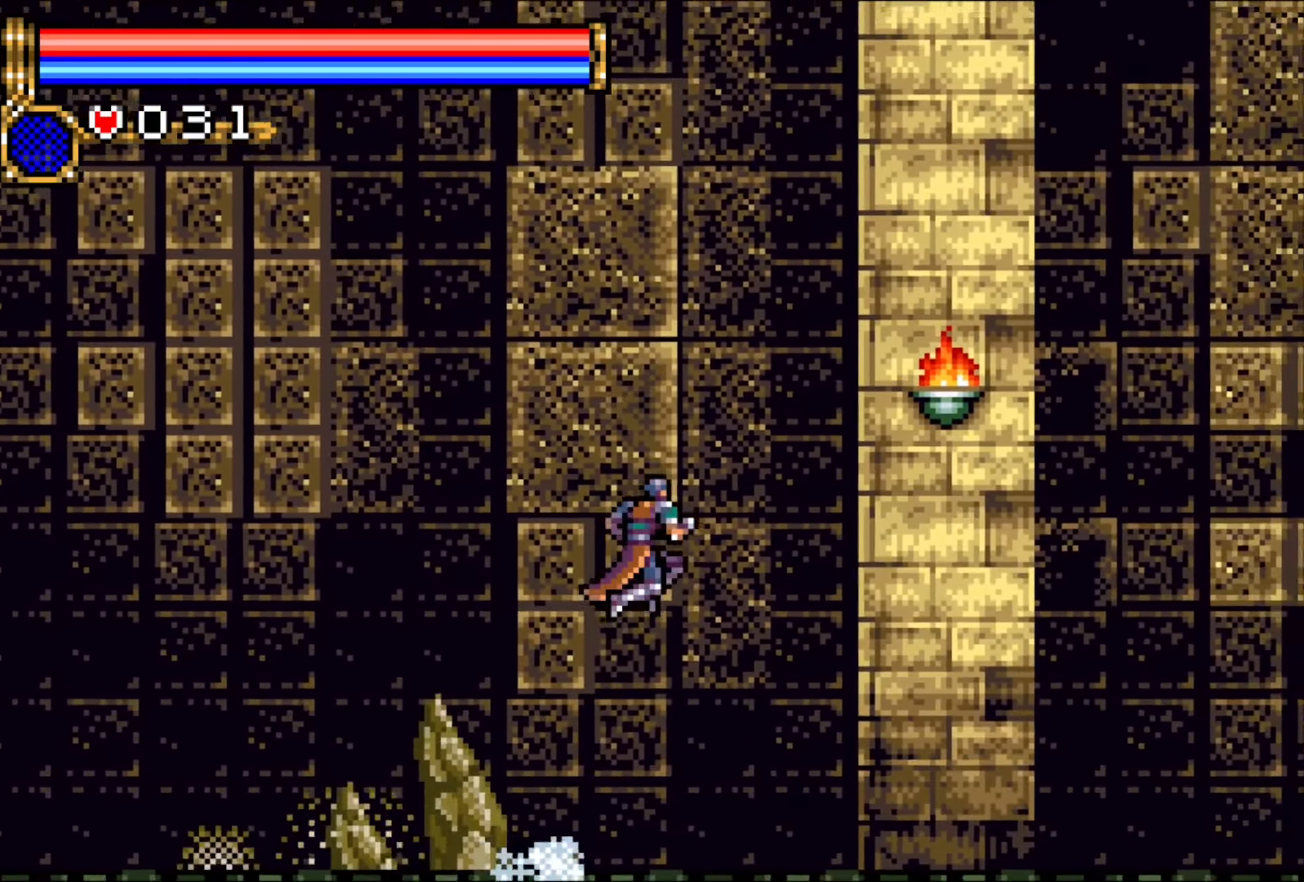
{"buttons": ["DPAD_DOWN"], "events": [[250, "DPAD_DOWN", "down"], [250, "DPAD_RIGHT", "up"], [333, "CROSS", "down"], [400, "CROSS", "up"]]}
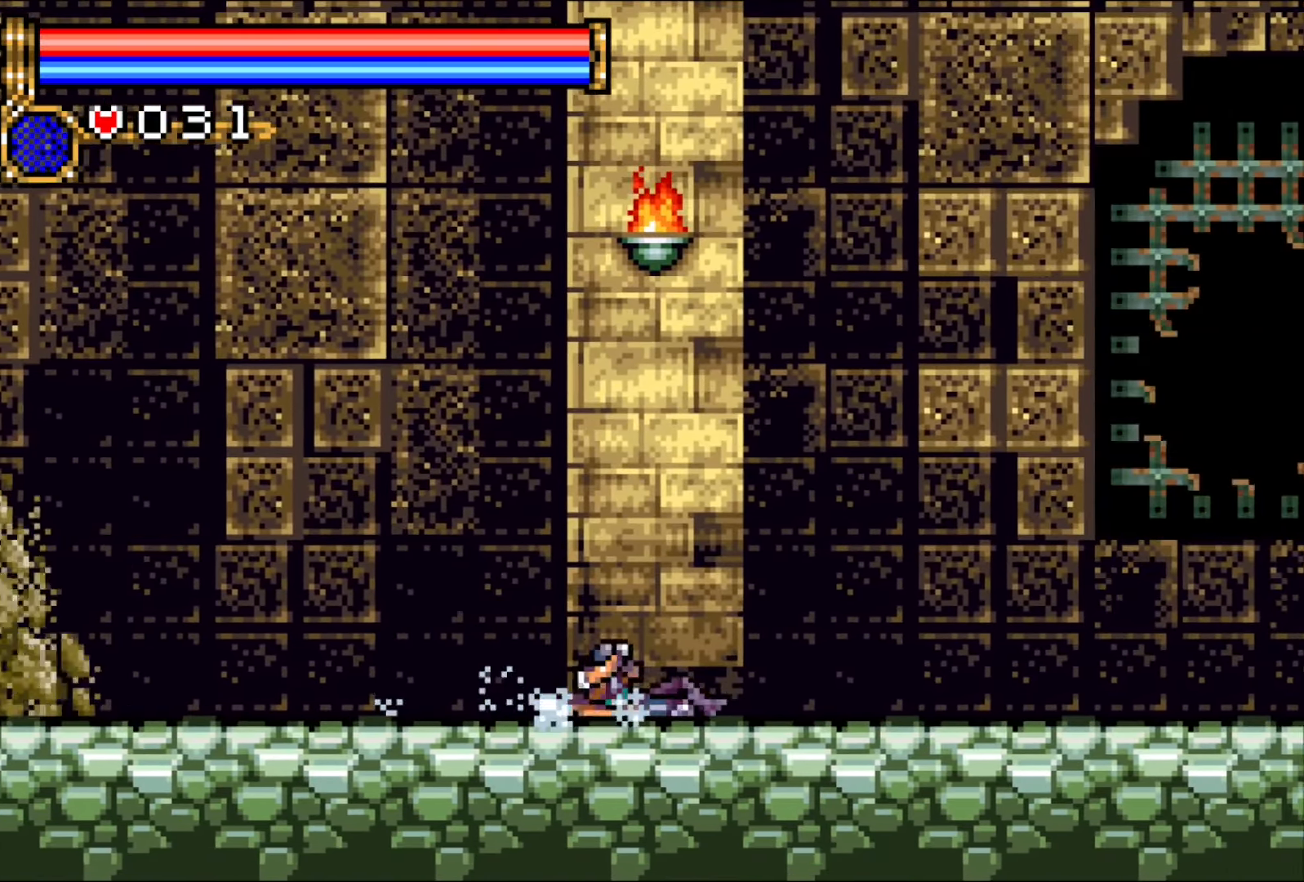
{"buttons": ["DPAD_DOWN"], "events": [[250, "CROSS", "down"], [317, "CROSS", "up"]]}
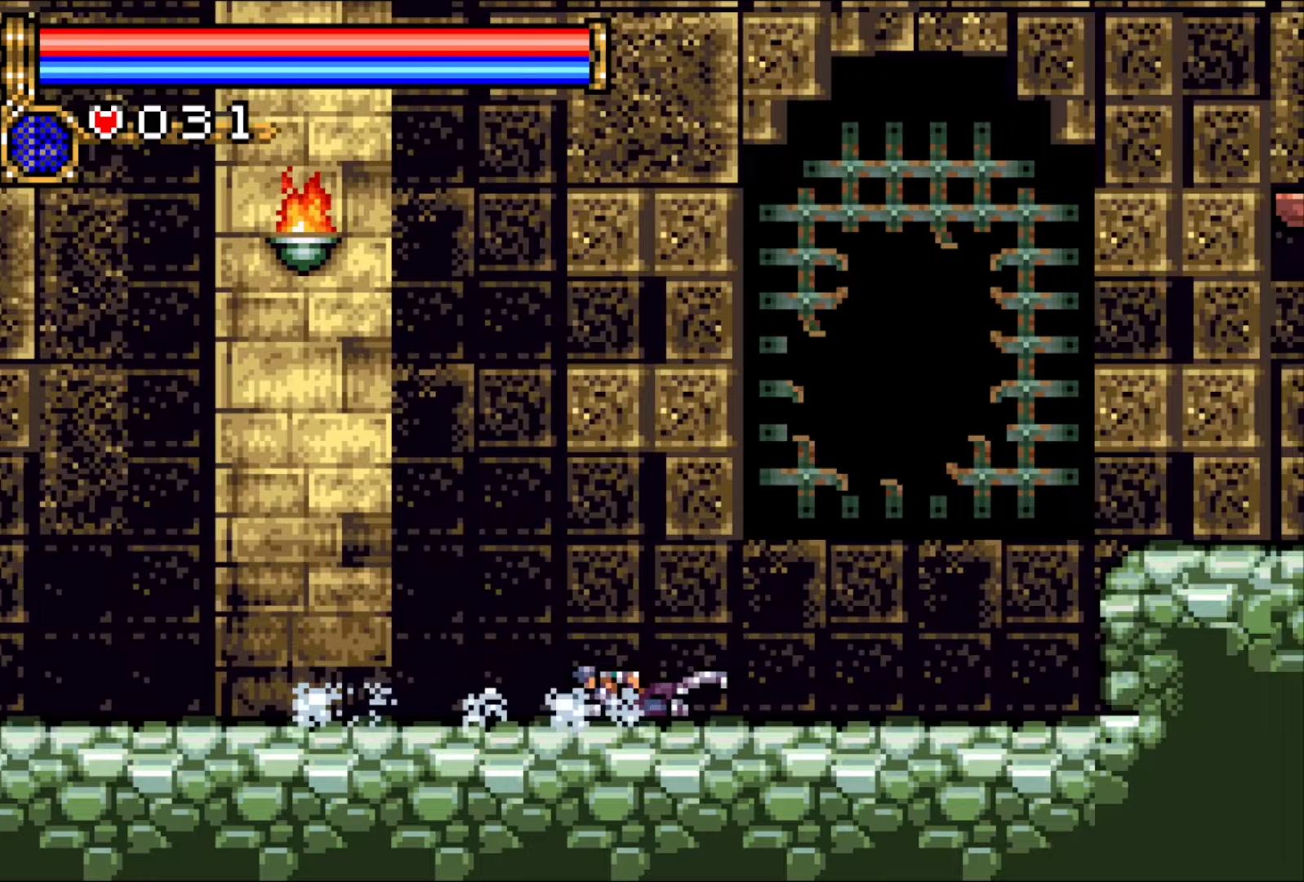
{"buttons": [], "events": [[167, "CROSS", "down"], [350, "CROSS", "up"], [433, "DPAD_DOWN", "up"]]}
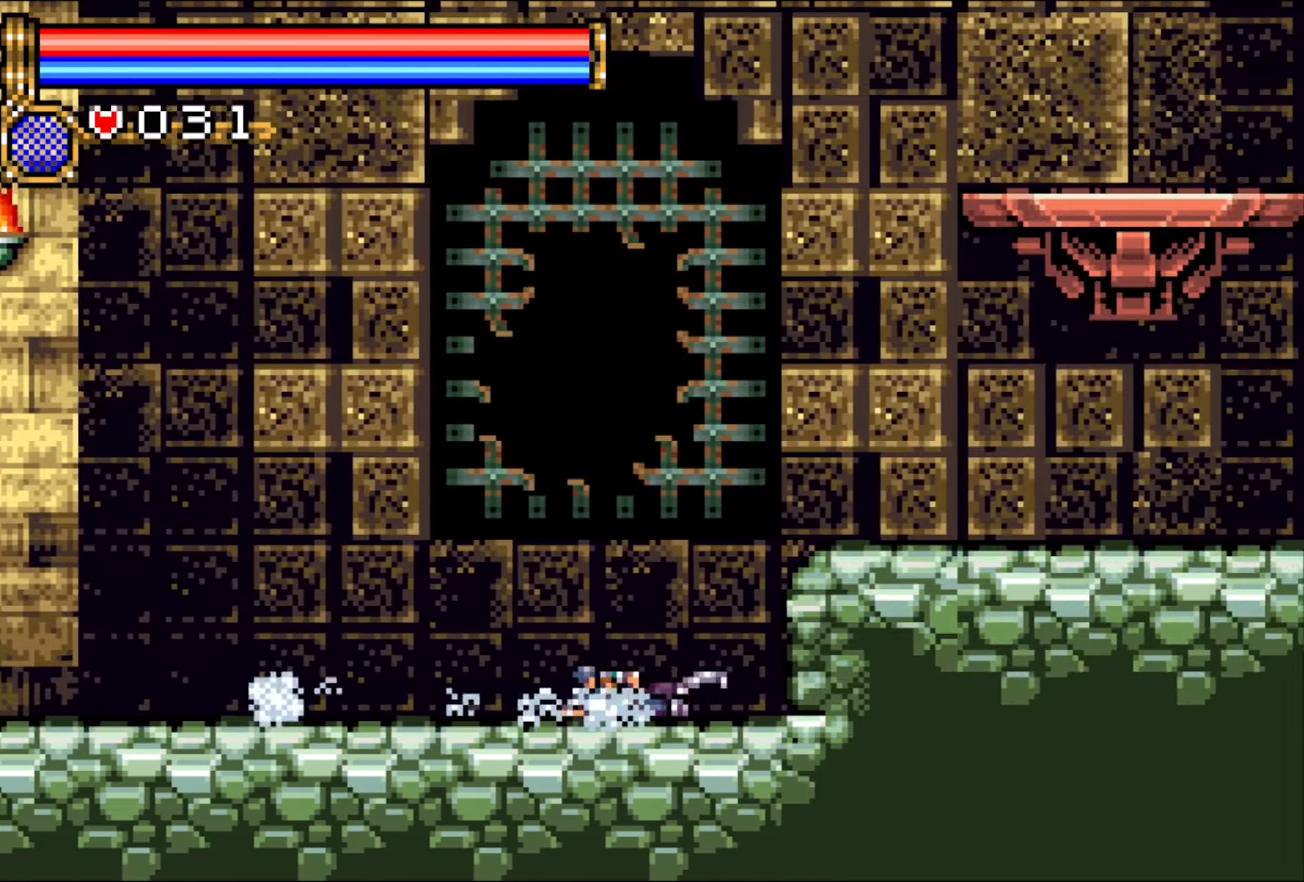
{"buttons": ["DPAD_RIGHT"], "events": [[50, "DPAD_RIGHT", "down"], [283, "CROSS", "down"], [417, "CROSS", "up"]]}
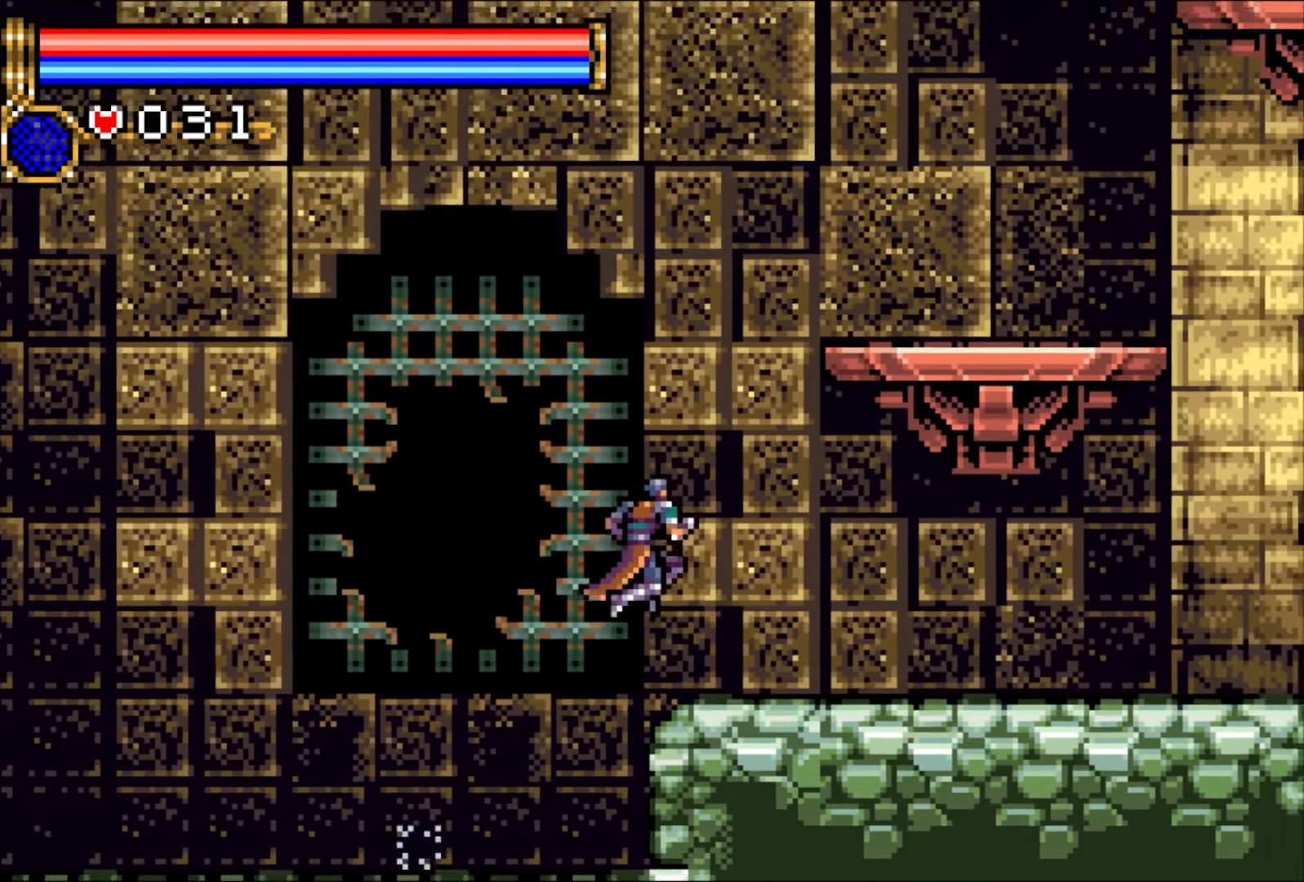
{"buttons": ["DPAD_DOWN"], "events": [[67, "DPAD_DOWN", "down"], [100, "DPAD_RIGHT", "up"], [200, "CROSS", "down"], [233, "CROSS", "up"]]}
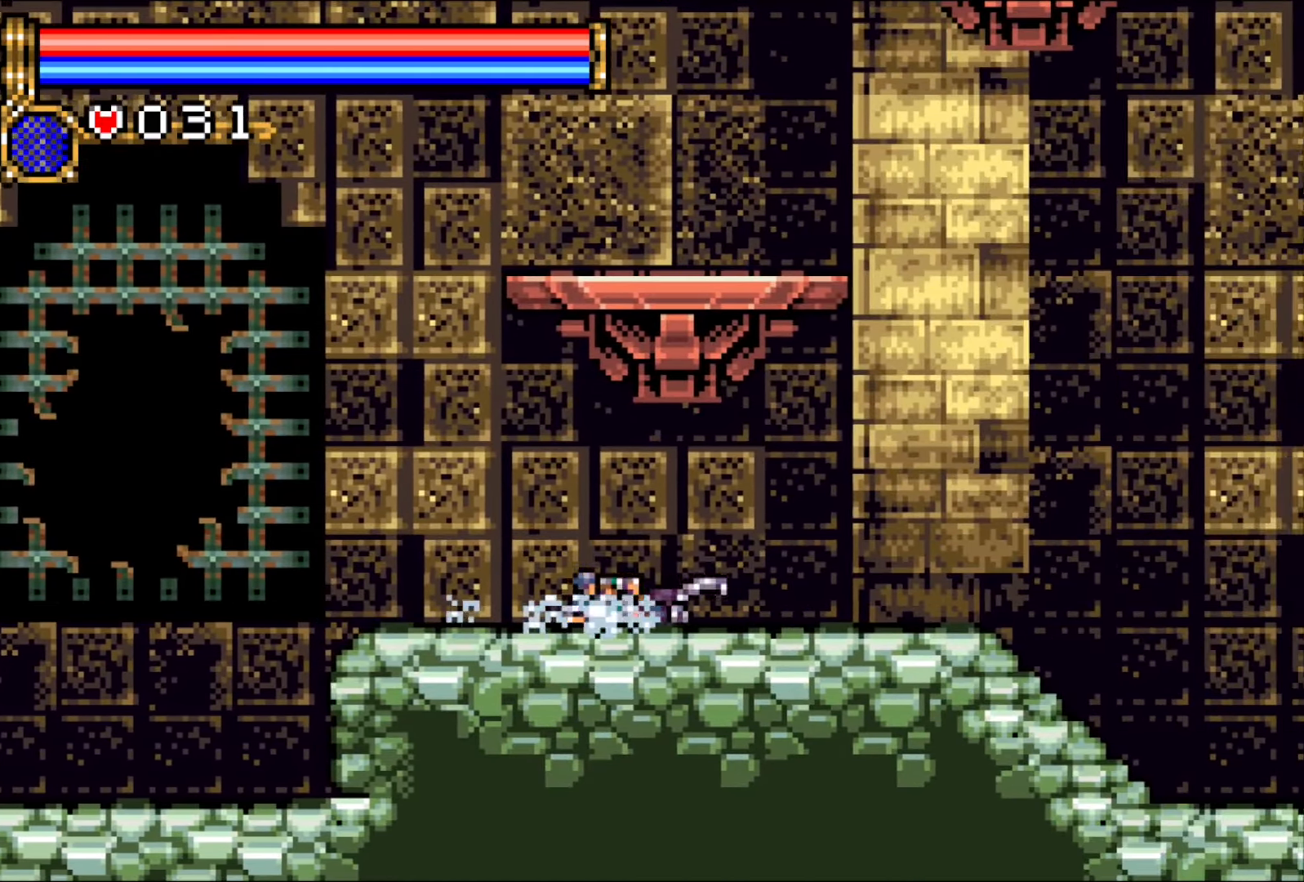
{"buttons": ["DPAD_DOWN"], "events": [[100, "CROSS", "down"], [167, "CROSS", "up"]]}
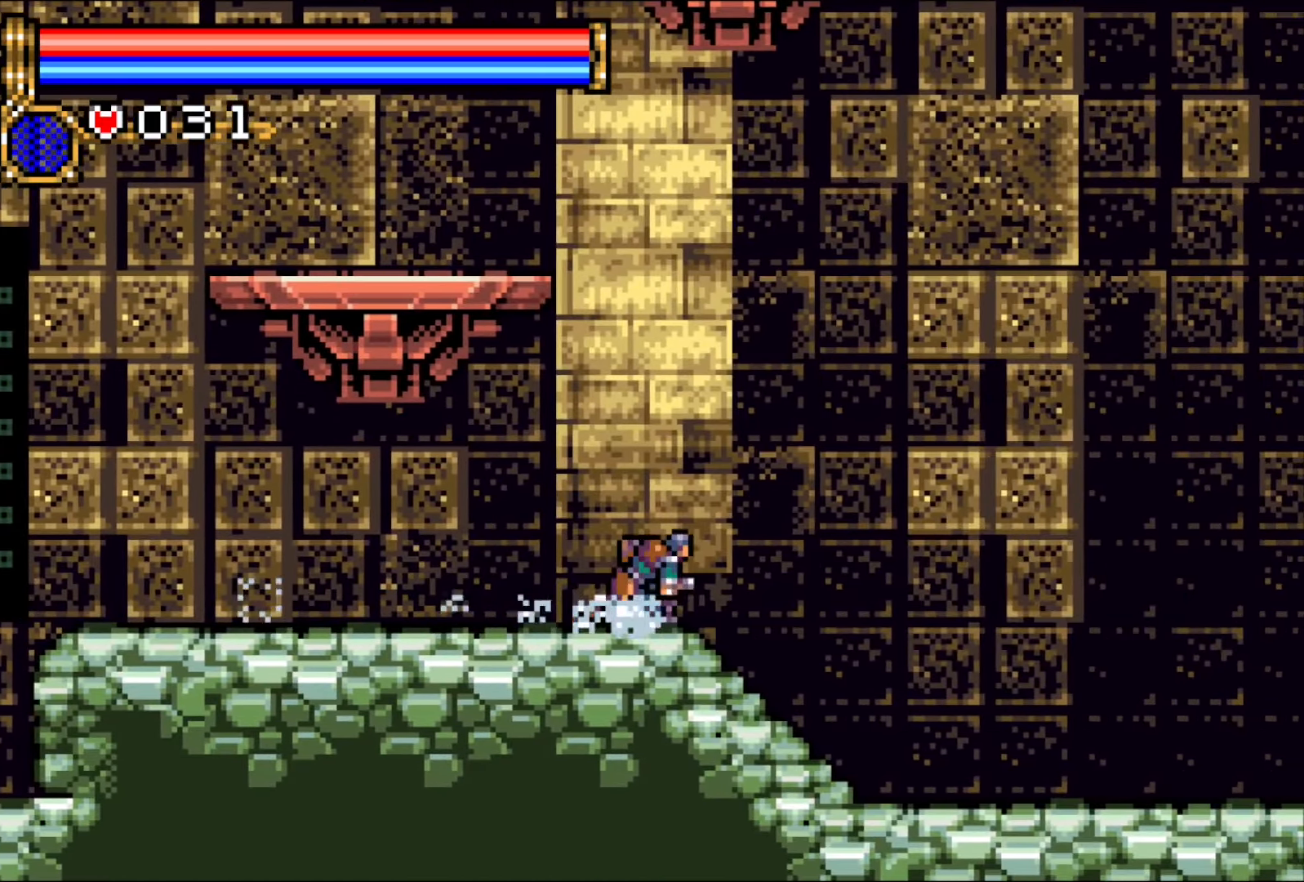
{"buttons": ["CROSS", "DPAD_DOWN"], "events": [[17, "CROSS", "down"], [67, "CROSS", "up"], [433, "CROSS", "down"]]}